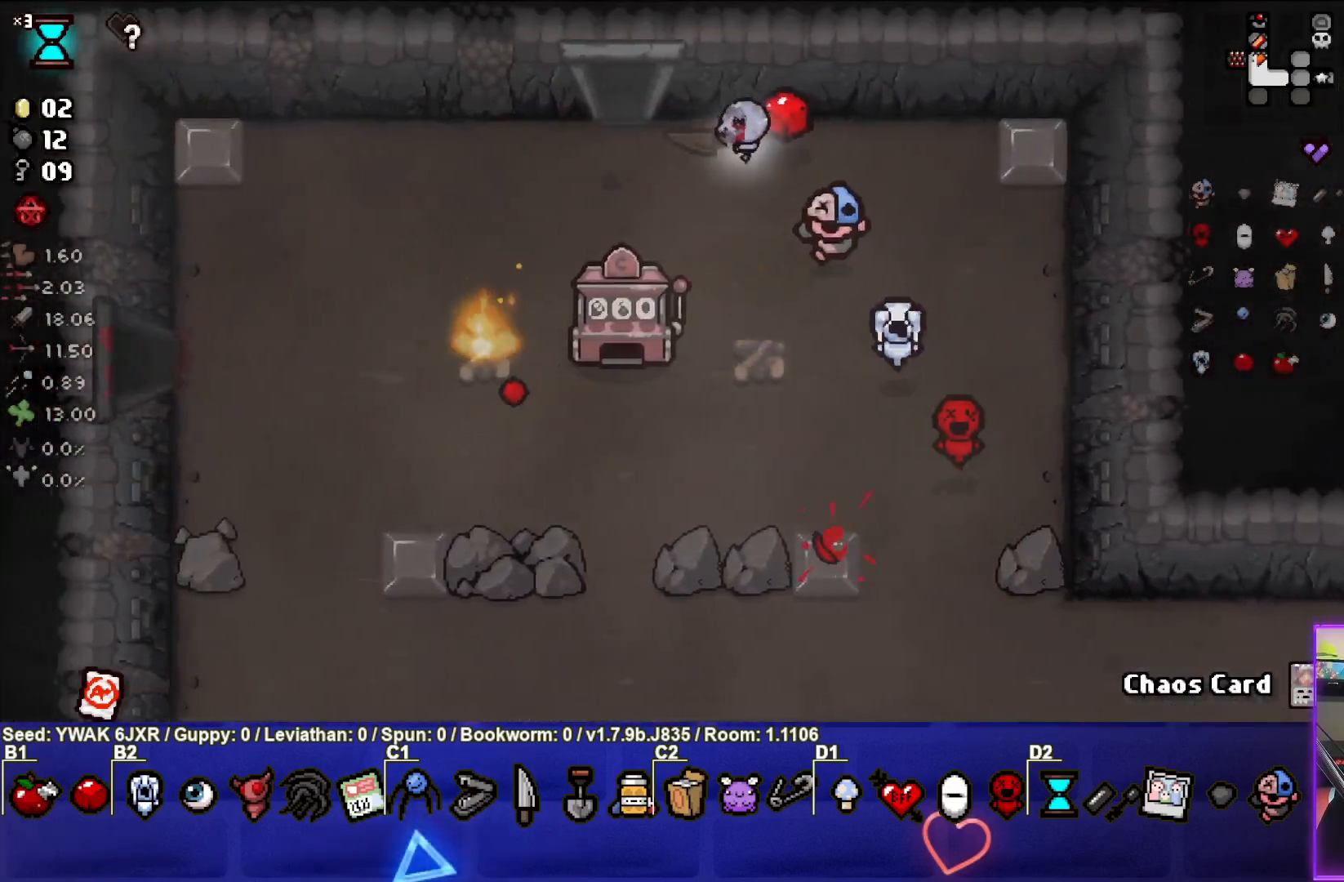
Gameplay with a controller (PlayStation layout); each line is a JSON object with the inputs held at the frame after it. "events" lists button and stick changes between this image and that frame as [ms after this image, input, new state], when the widget could be followed in between.
{"buttons": [], "left_stick": "center", "right_stick": "center", "events": [[250, "left_stick", "up"], [483, "left_stick", "center"]]}
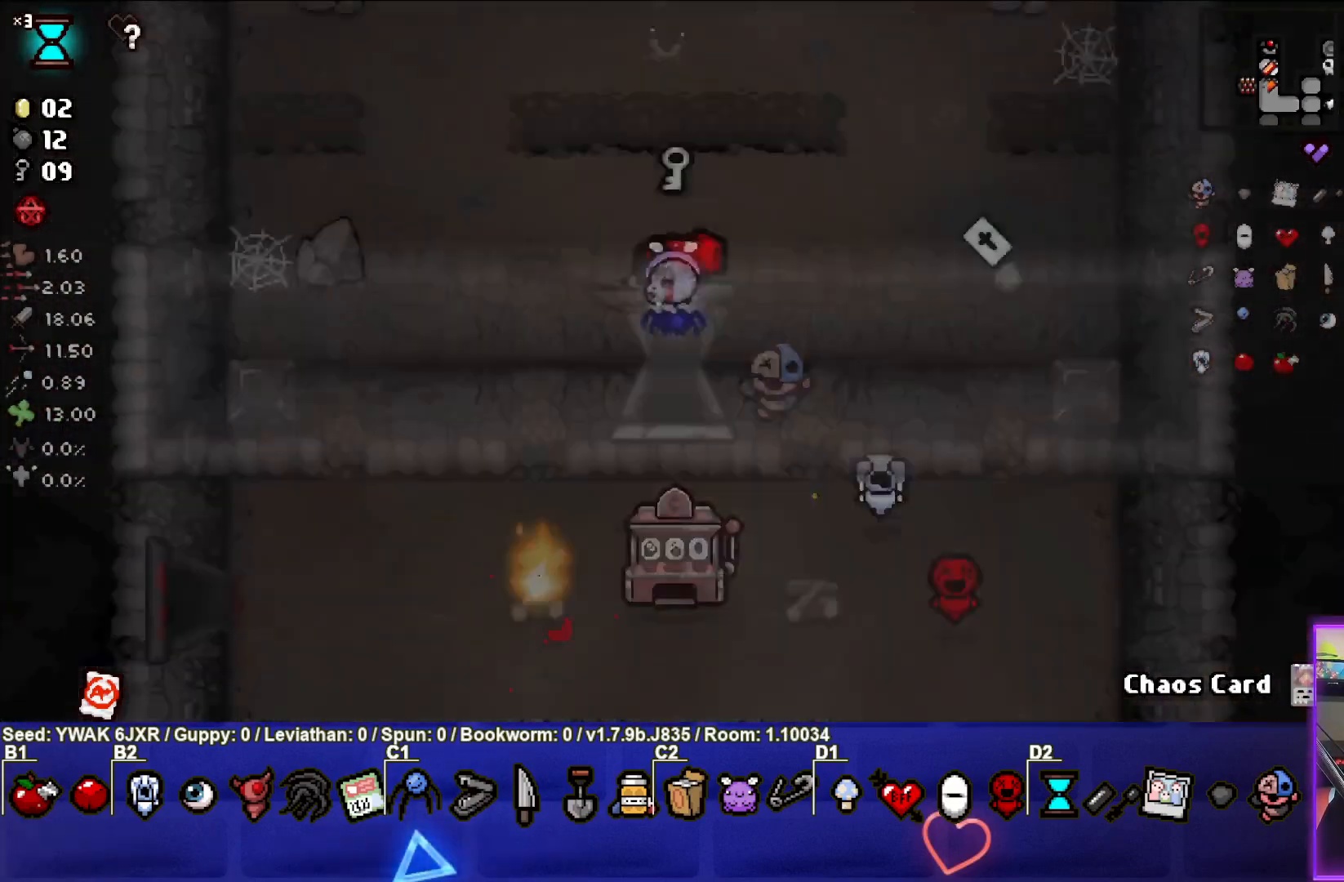
{"buttons": [], "left_stick": "up-right", "right_stick": "center", "events": [[367, "left_stick", "up-right"]]}
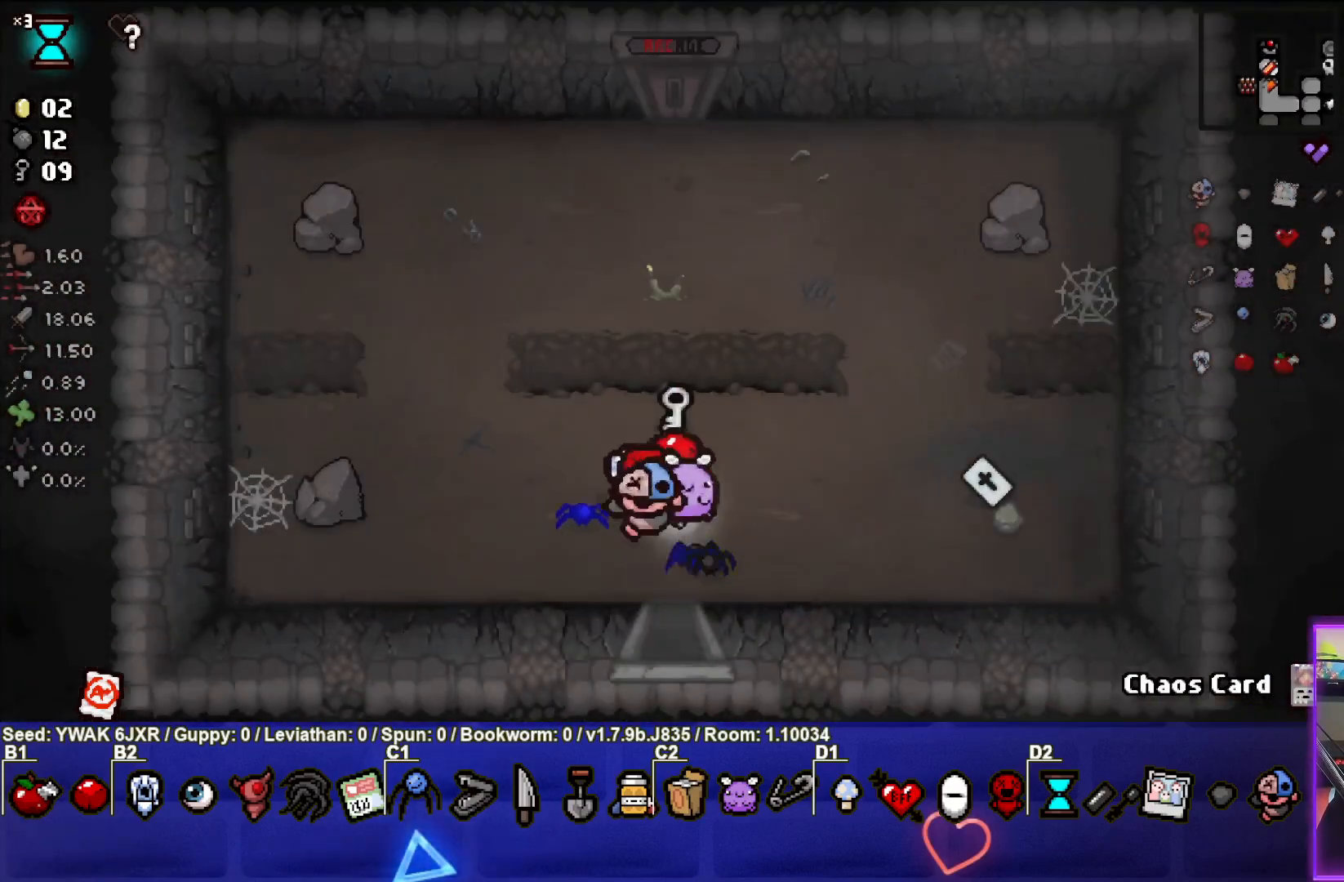
{"buttons": [], "left_stick": "down-right", "right_stick": "center", "events": [[117, "left_stick", "up-left"], [317, "left_stick", "down-right"]]}
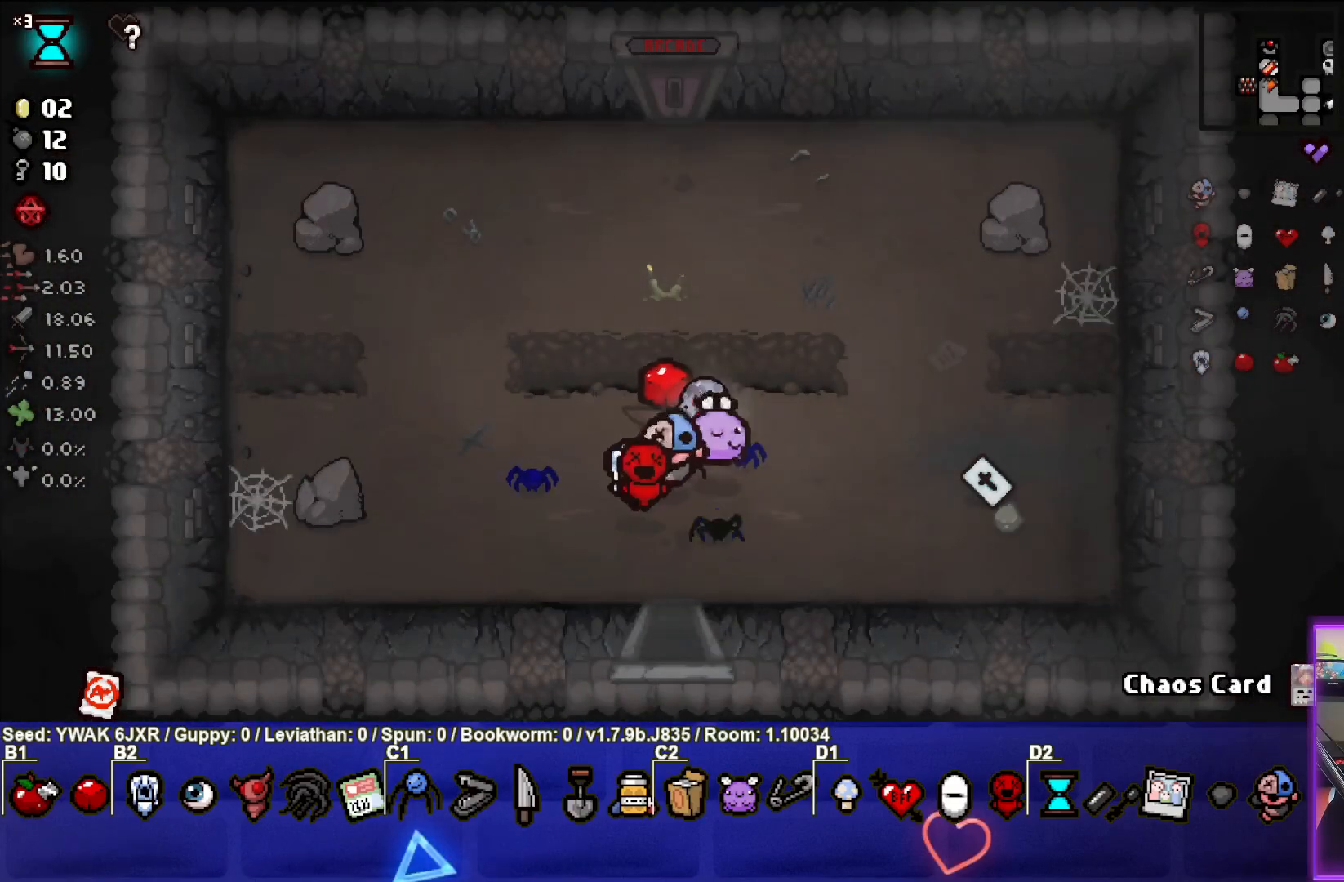
{"buttons": [], "left_stick": "center", "right_stick": "center", "events": [[483, "left_stick", "center"]]}
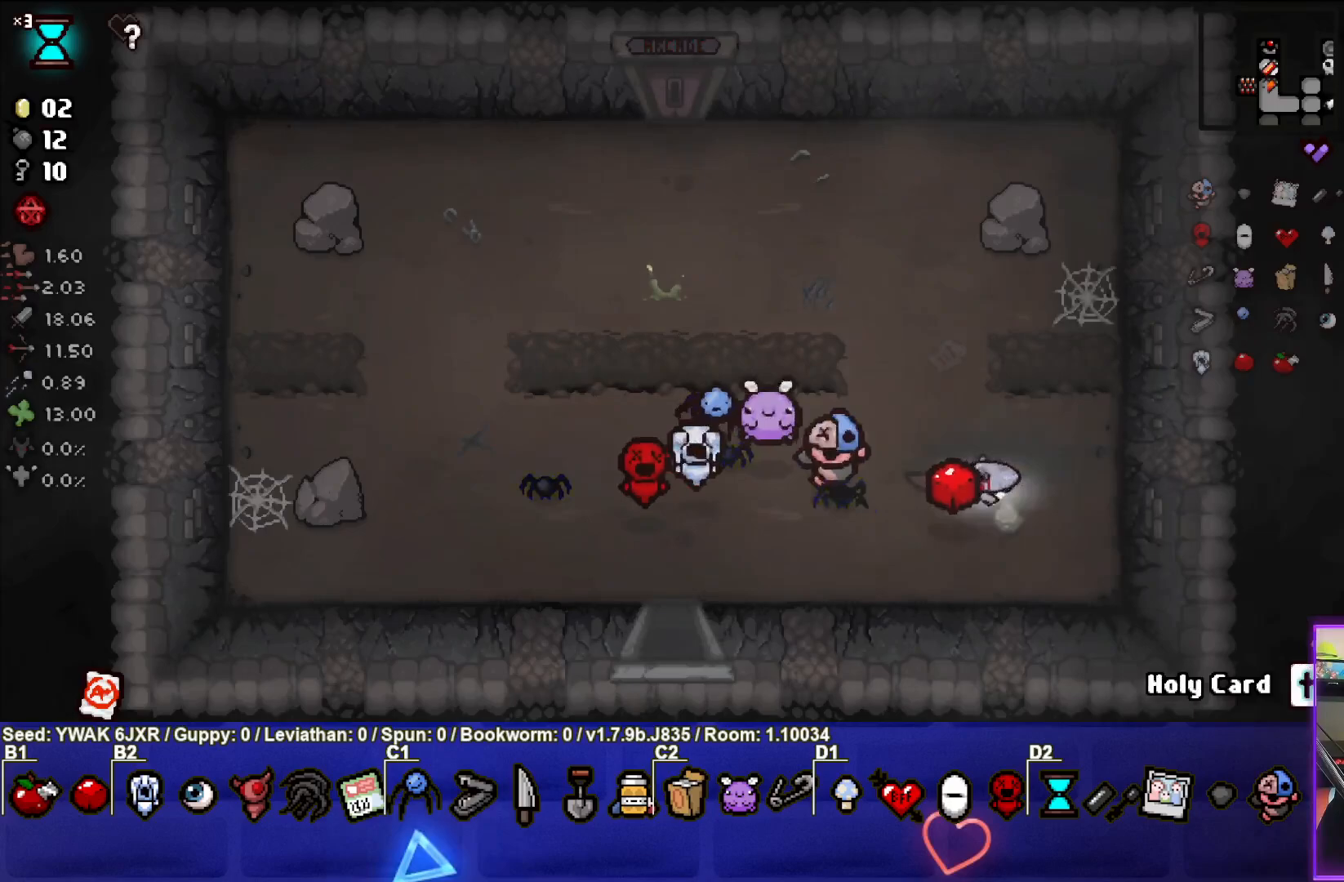
{"buttons": [], "left_stick": "left", "right_stick": "center", "events": [[33, "left_stick", "left"]]}
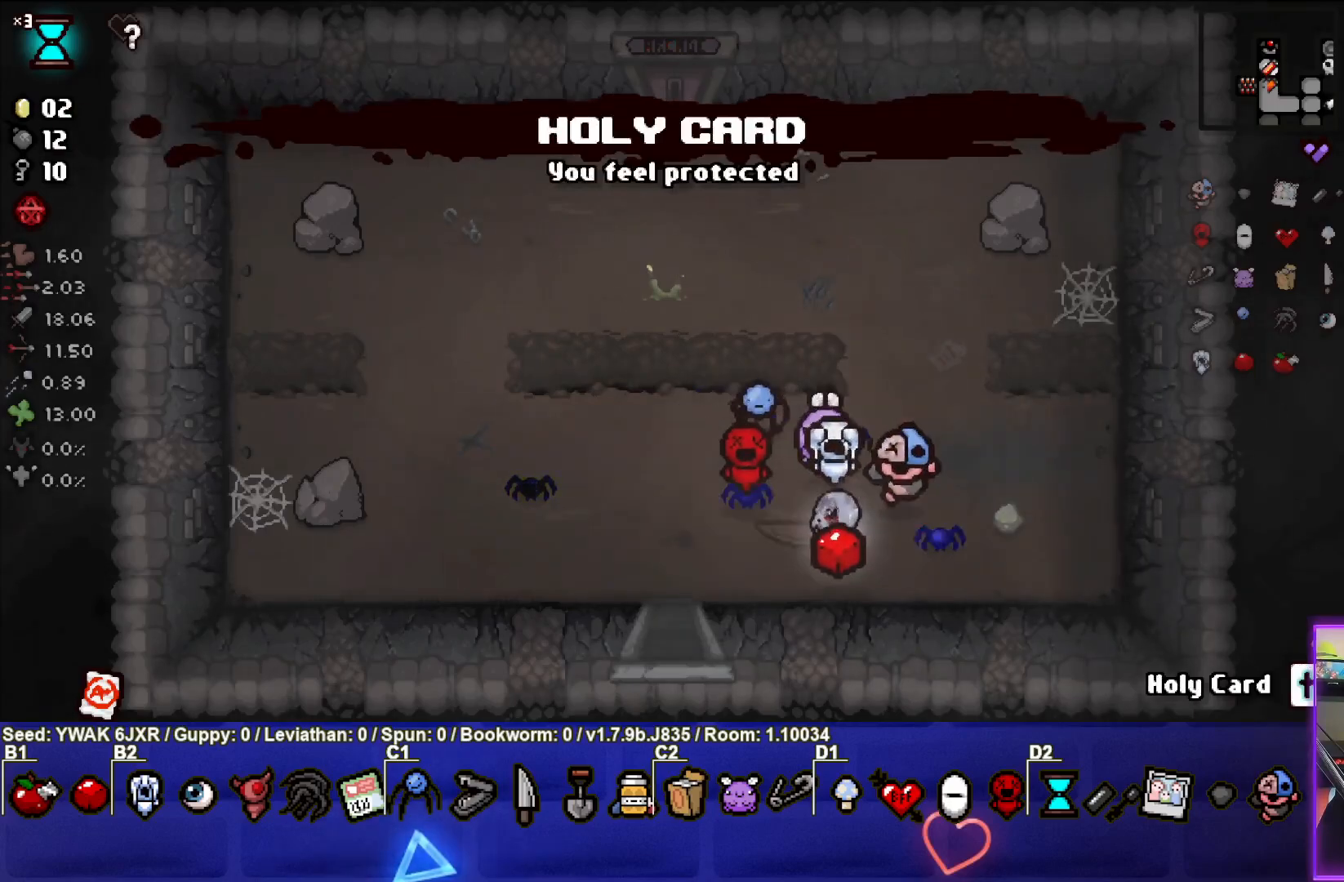
{"buttons": [], "left_stick": "center", "right_stick": "center", "events": [[183, "left_stick", "down-left"], [317, "left_stick", "down"], [500, "left_stick", "center"]]}
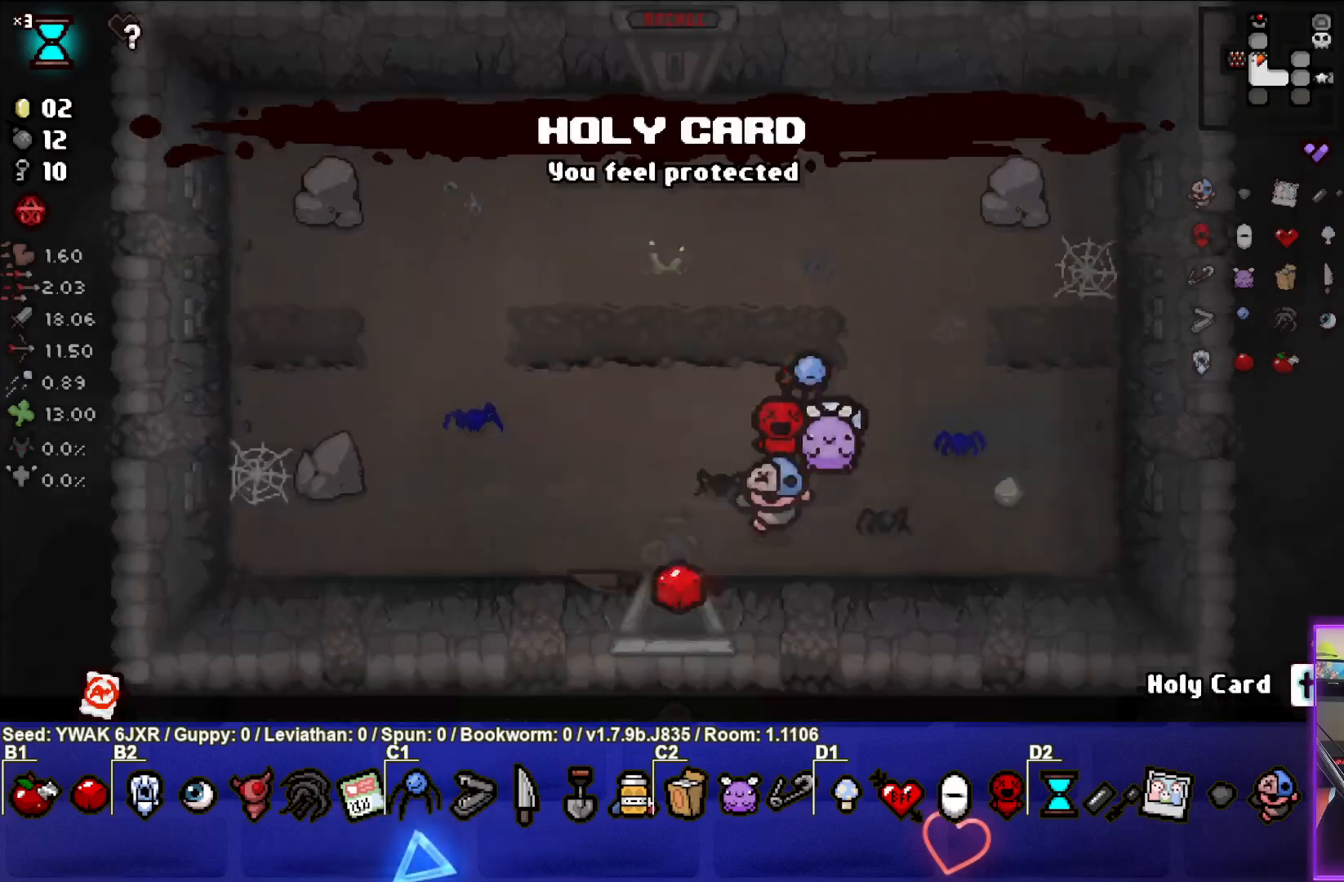
{"buttons": [], "left_stick": "down-right", "right_stick": "center", "events": [[150, "left_stick", "down-right"]]}
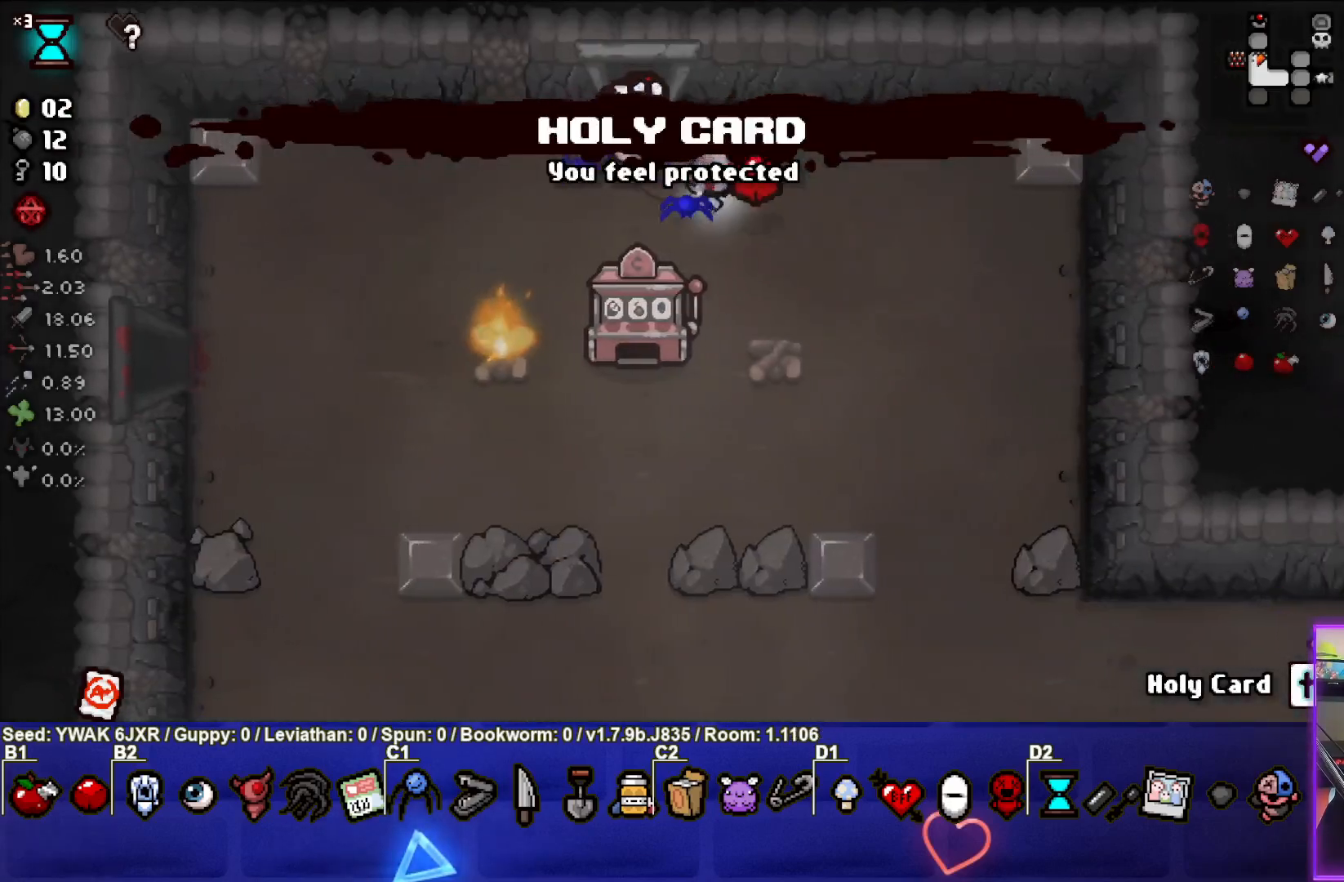
{"buttons": [], "left_stick": "down-right", "right_stick": "center", "events": []}
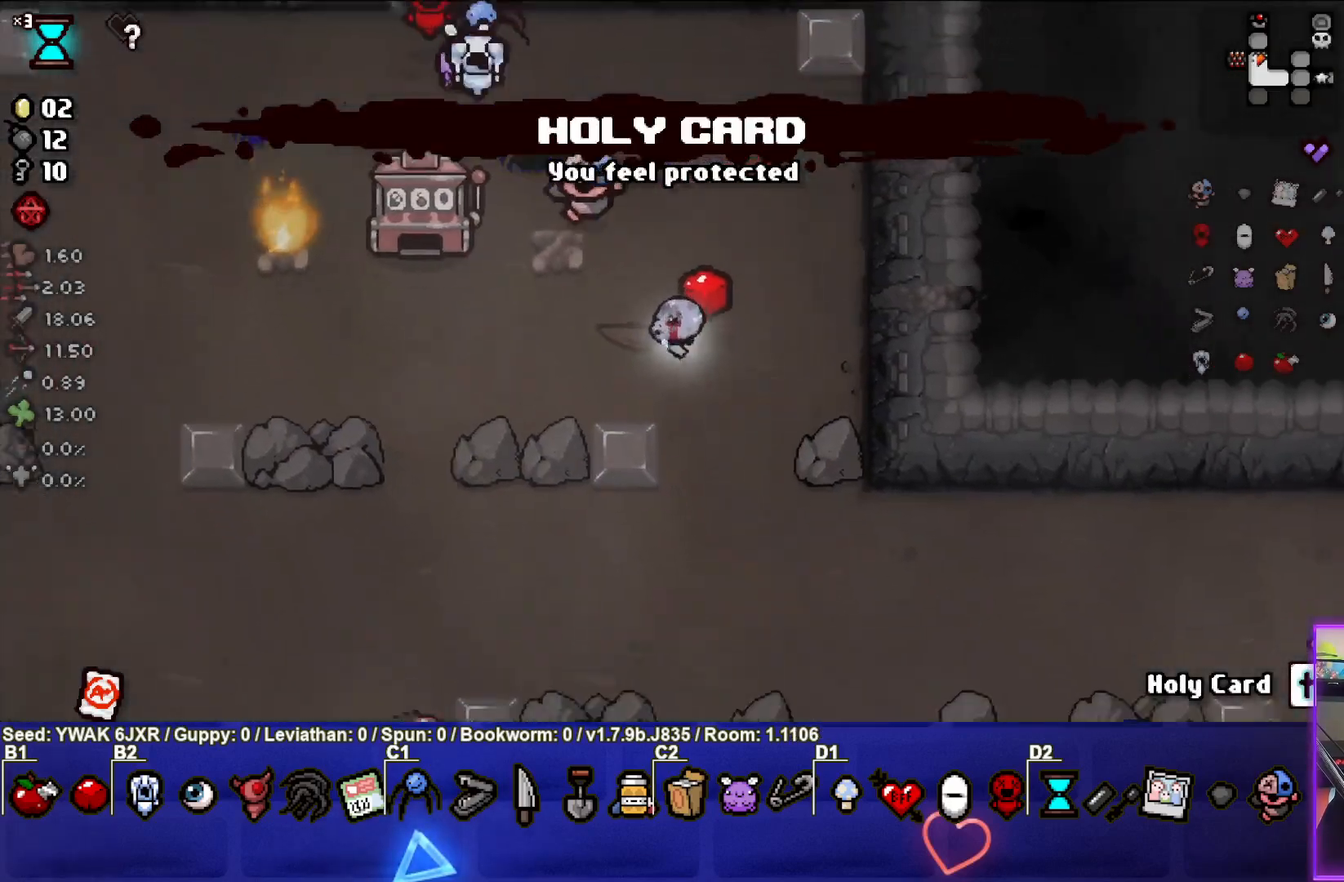
{"buttons": [], "left_stick": "down-left", "right_stick": "center", "events": [[267, "left_stick", "down-left"]]}
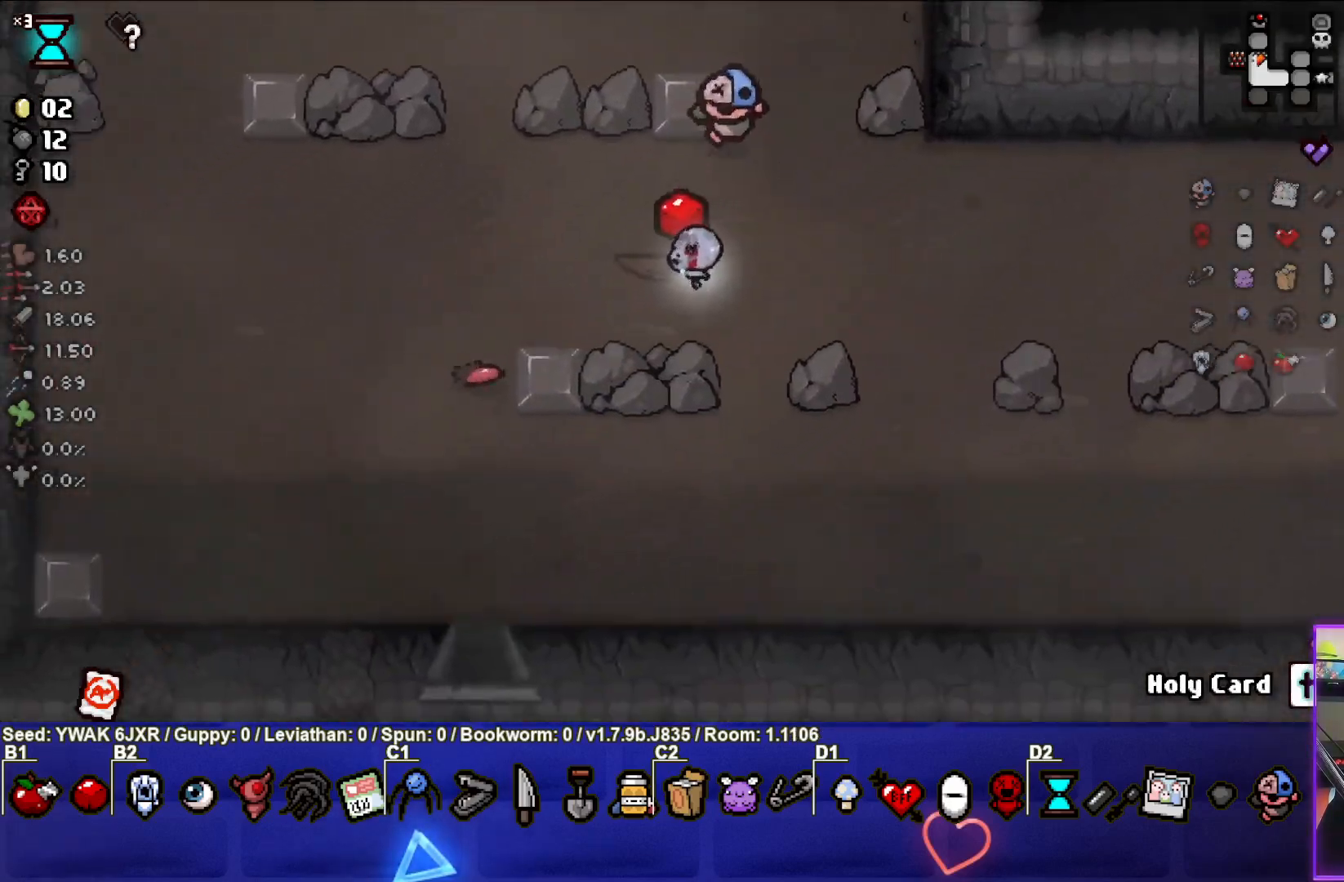
{"buttons": [], "left_stick": "down", "right_stick": "center", "events": [[50, "CROSS", "down"], [167, "CROSS", "up"], [433, "left_stick", "down"]]}
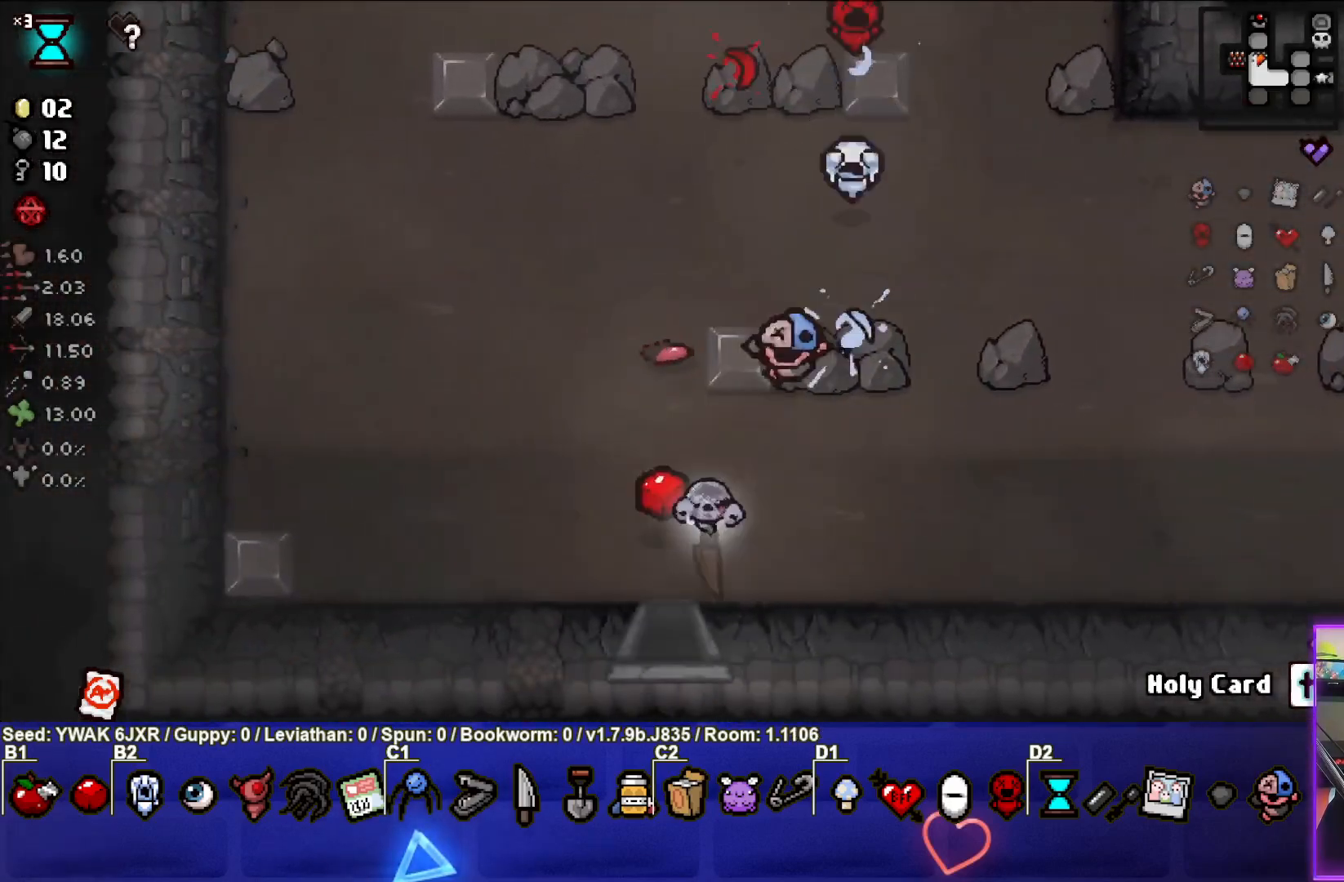
{"buttons": ["CROSS"], "left_stick": "center", "right_stick": "center", "events": [[350, "left_stick", "center"], [500, "CROSS", "down"]]}
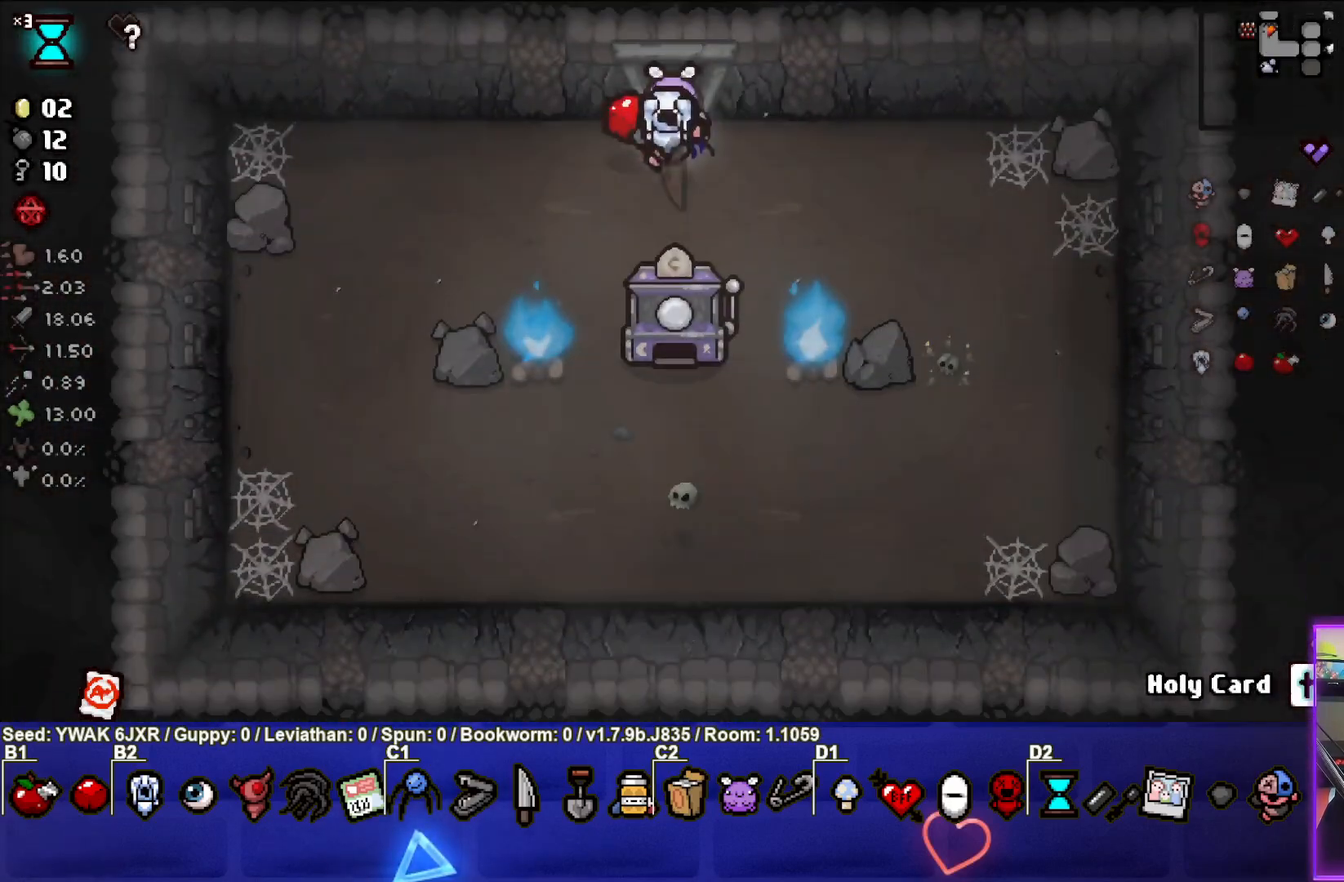
{"buttons": [], "left_stick": "down", "right_stick": "center", "events": [[400, "left_stick", "down"], [483, "CROSS", "up"]]}
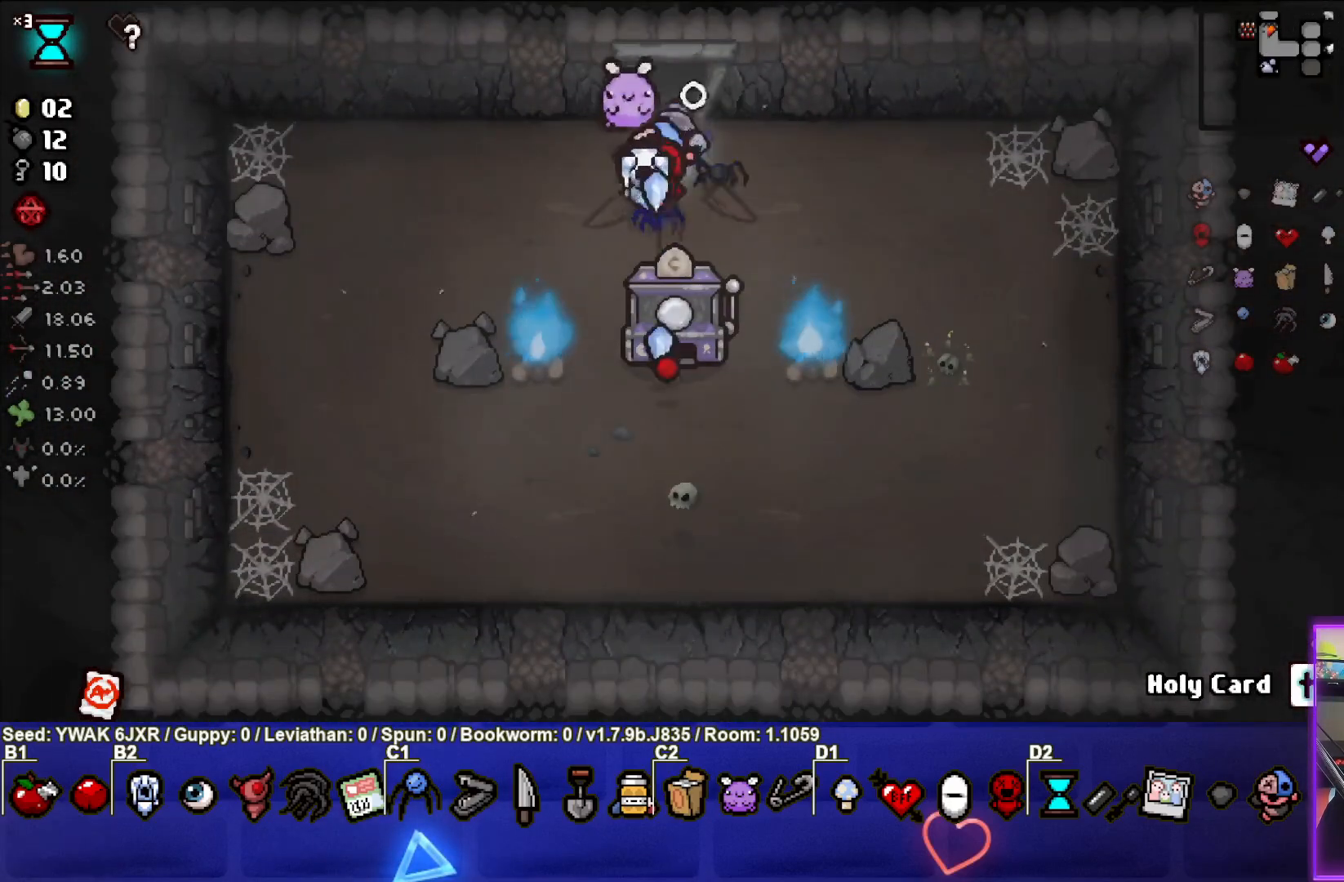
{"buttons": [], "left_stick": "up", "right_stick": "center", "events": [[100, "left_stick", "center"], [150, "left_stick", "up"]]}
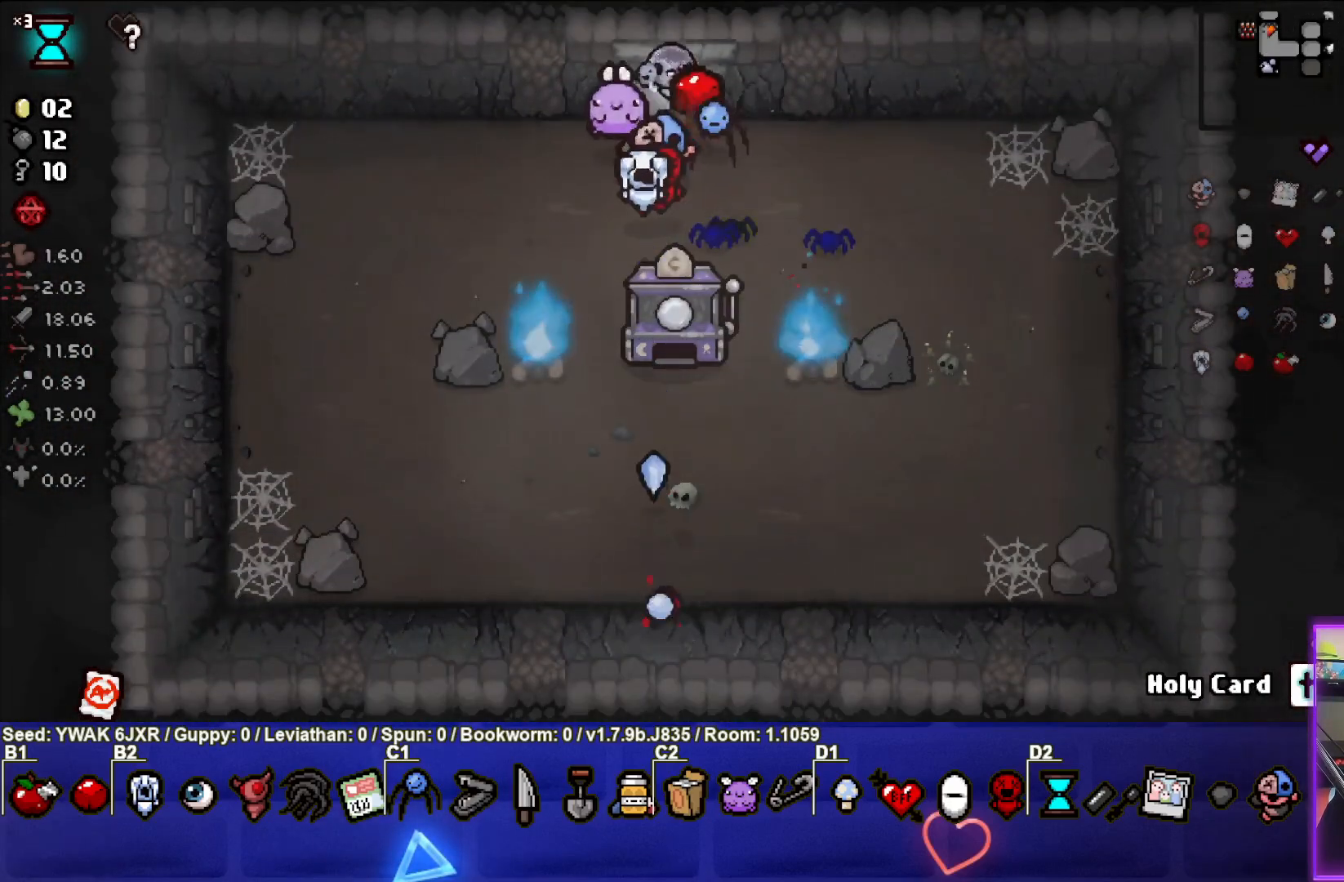
{"buttons": [], "left_stick": "right", "right_stick": "center", "events": [[200, "left_stick", "center"], [400, "left_stick", "right"]]}
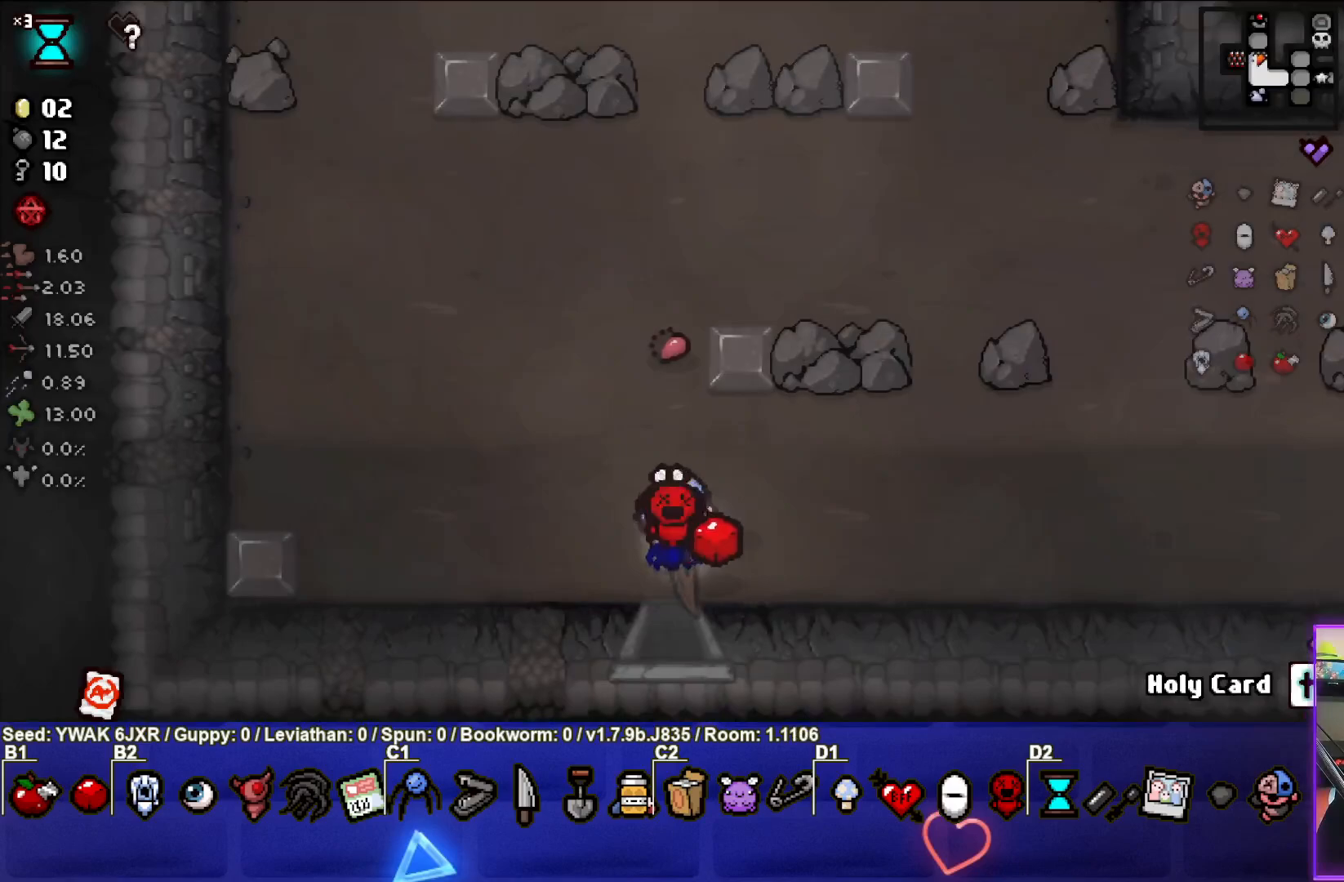
{"buttons": [], "left_stick": "right", "right_stick": "center", "events": []}
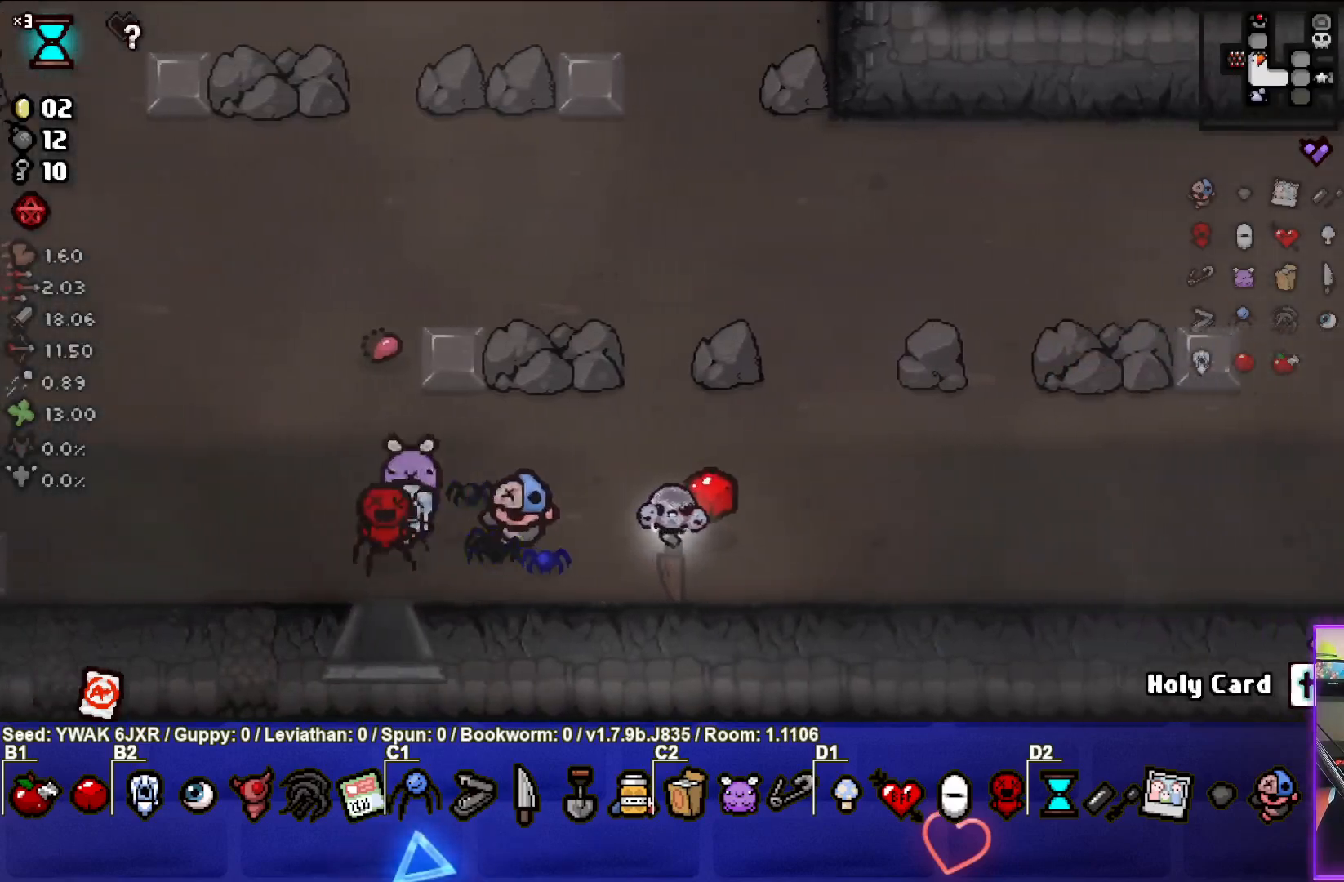
{"buttons": [], "left_stick": "center", "right_stick": "center", "events": [[367, "left_stick", "center"]]}
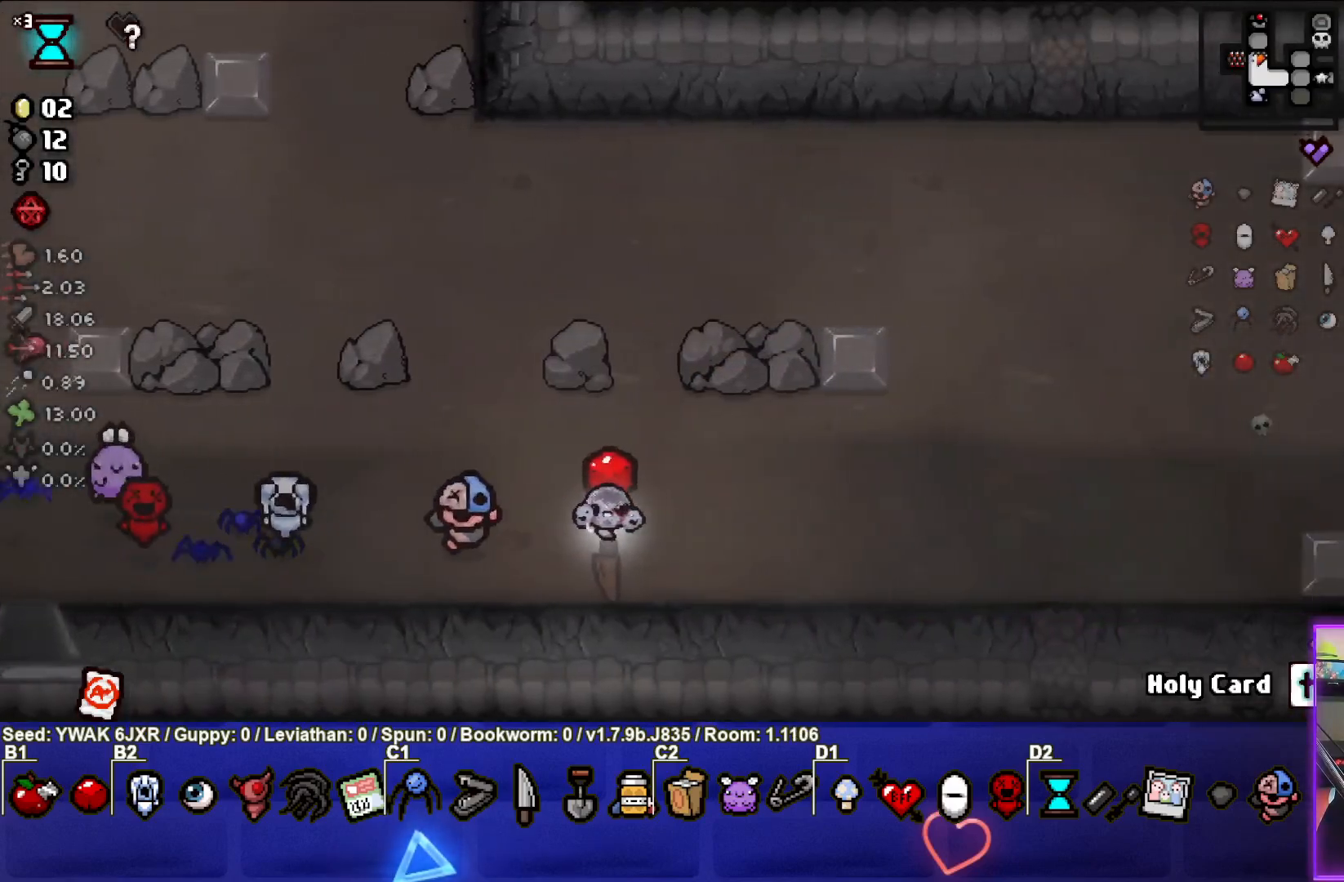
{"buttons": [], "left_stick": "center", "right_stick": "center", "events": [[83, "left_stick", "right"], [283, "left_stick", "center"]]}
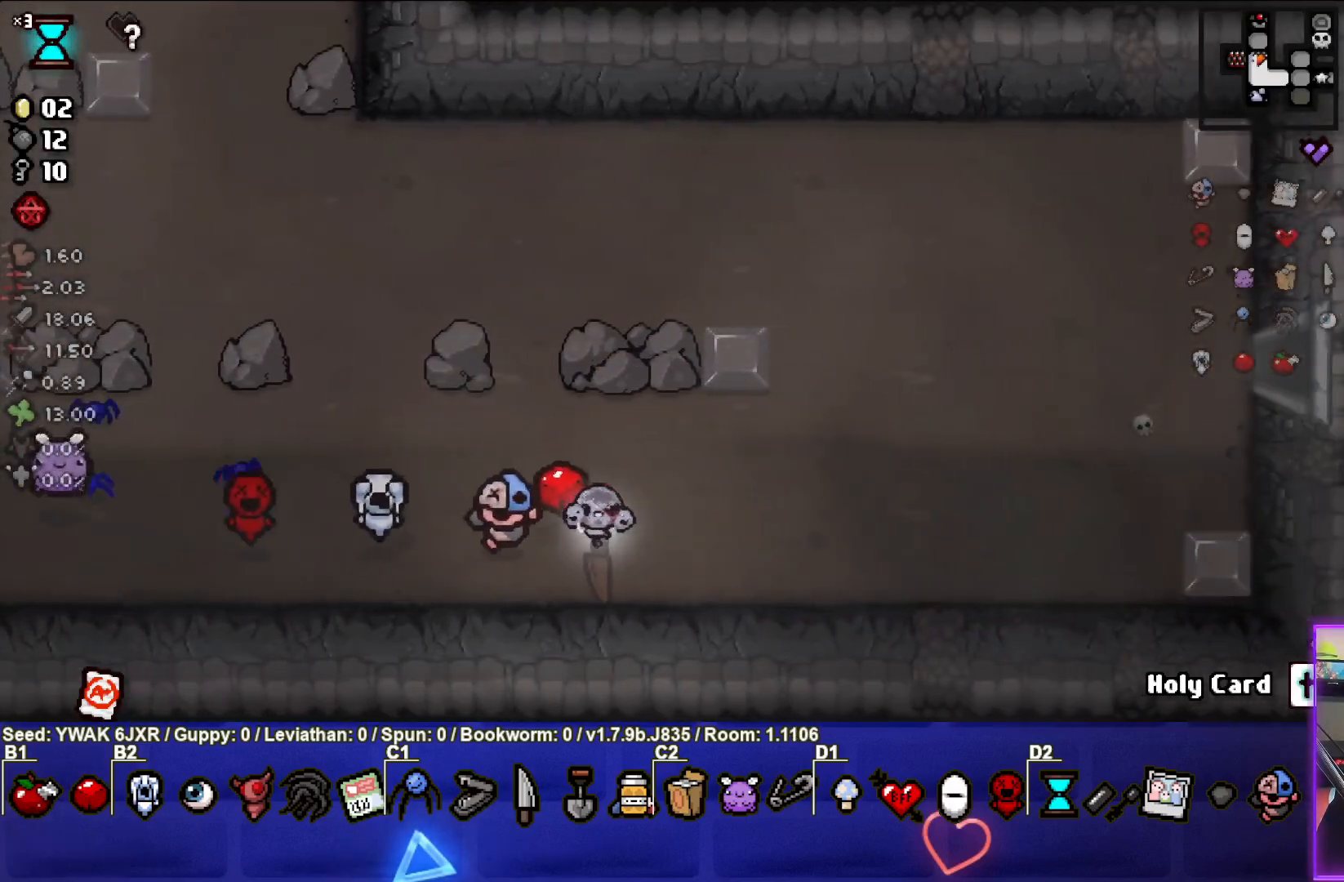
{"buttons": [], "left_stick": "center", "right_stick": "center", "events": []}
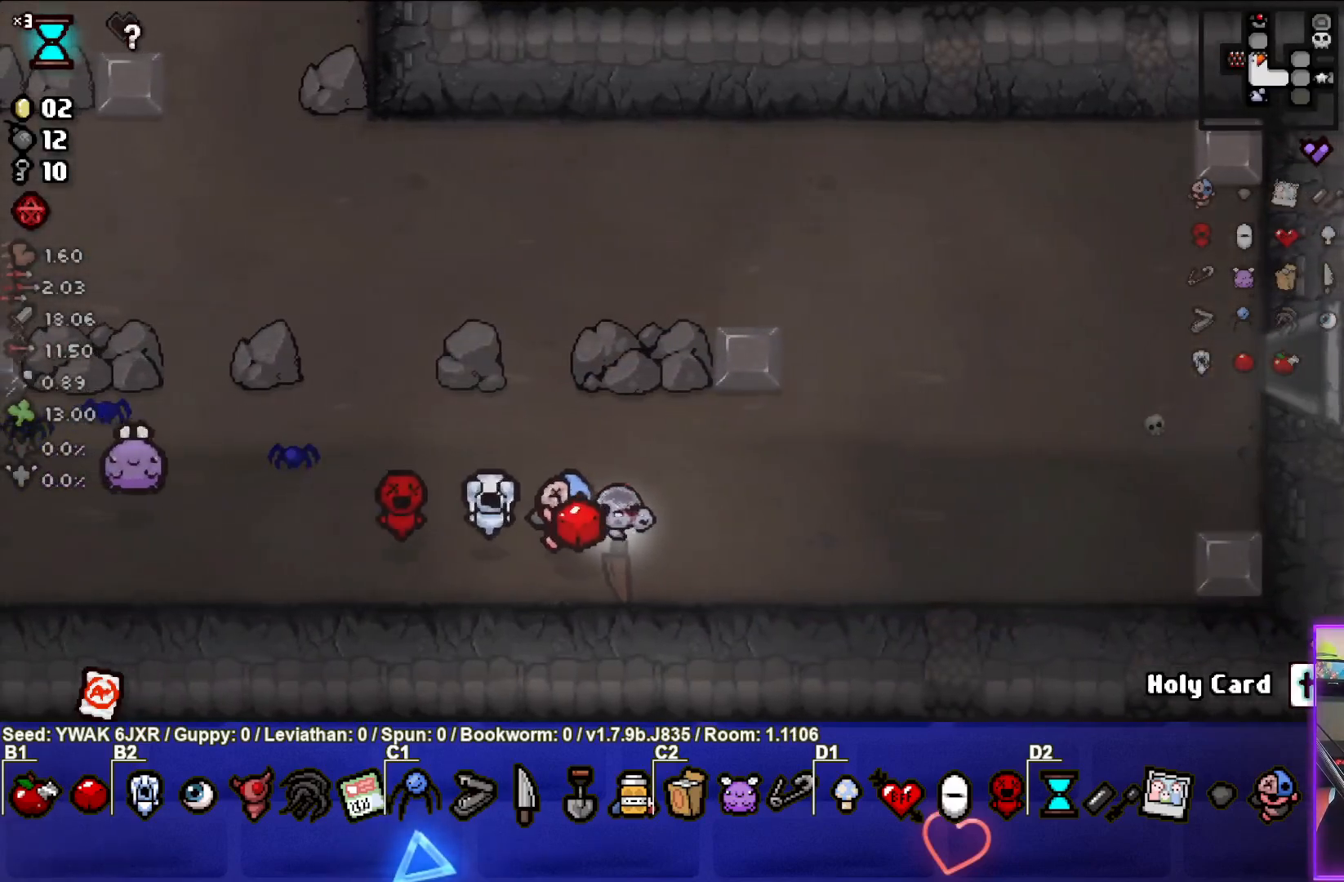
{"buttons": [], "left_stick": "center", "right_stick": "center", "events": []}
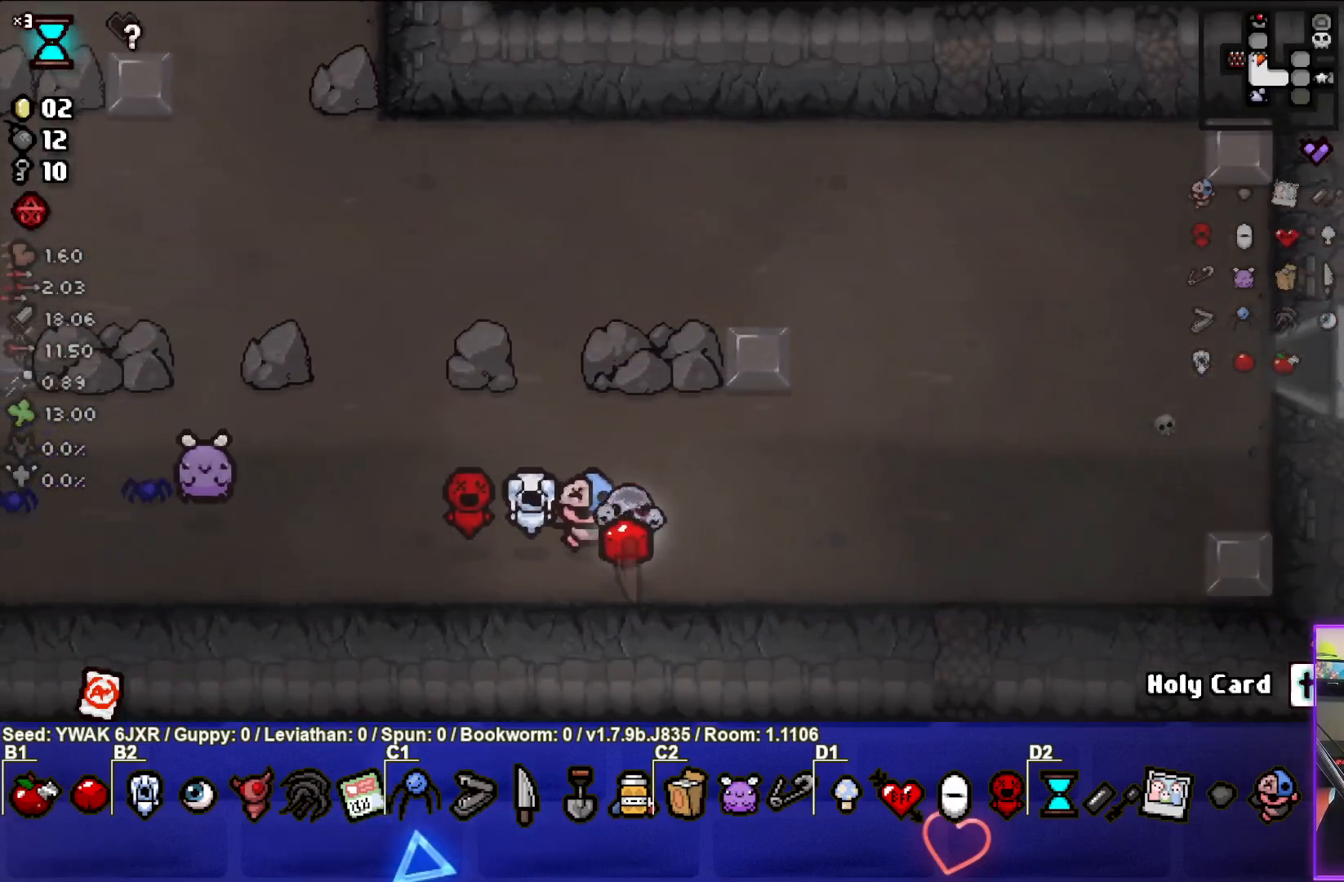
{"buttons": [], "left_stick": "right", "right_stick": "center", "events": [[300, "left_stick", "right"]]}
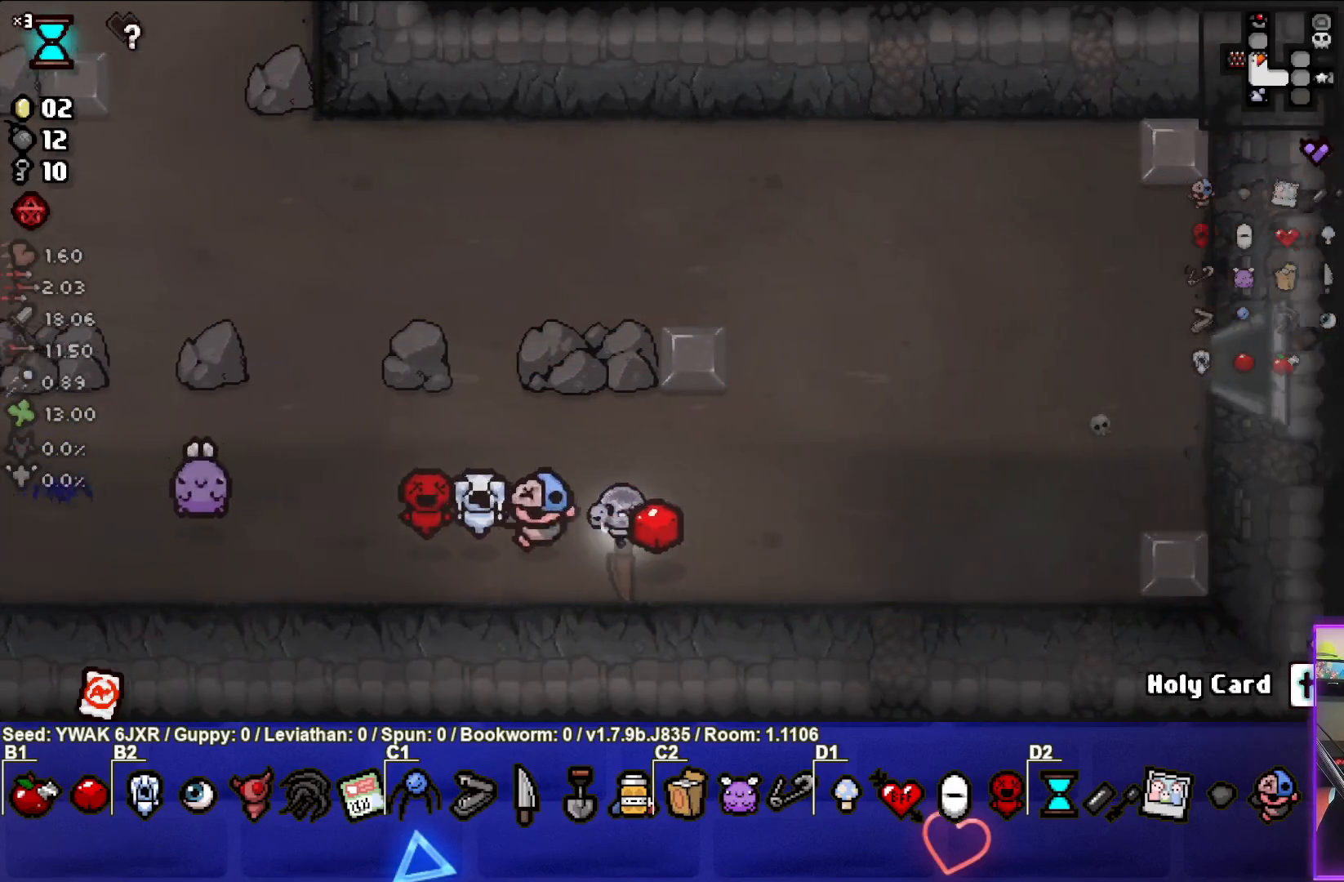
{"buttons": [], "left_stick": "right", "right_stick": "center", "events": []}
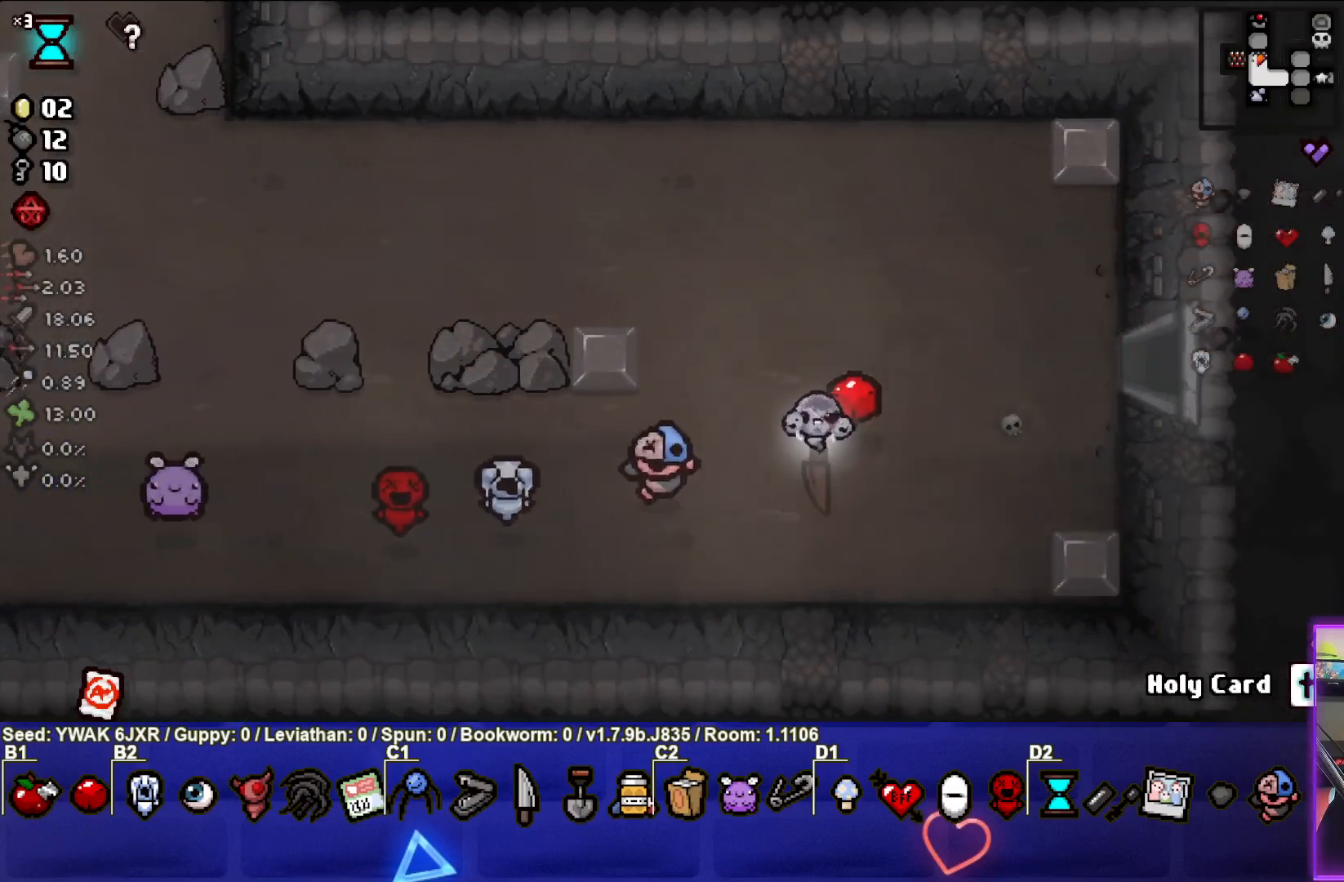
{"buttons": [], "left_stick": "right", "right_stick": "center", "events": [[183, "left_stick", "up-right"], [300, "left_stick", "right"]]}
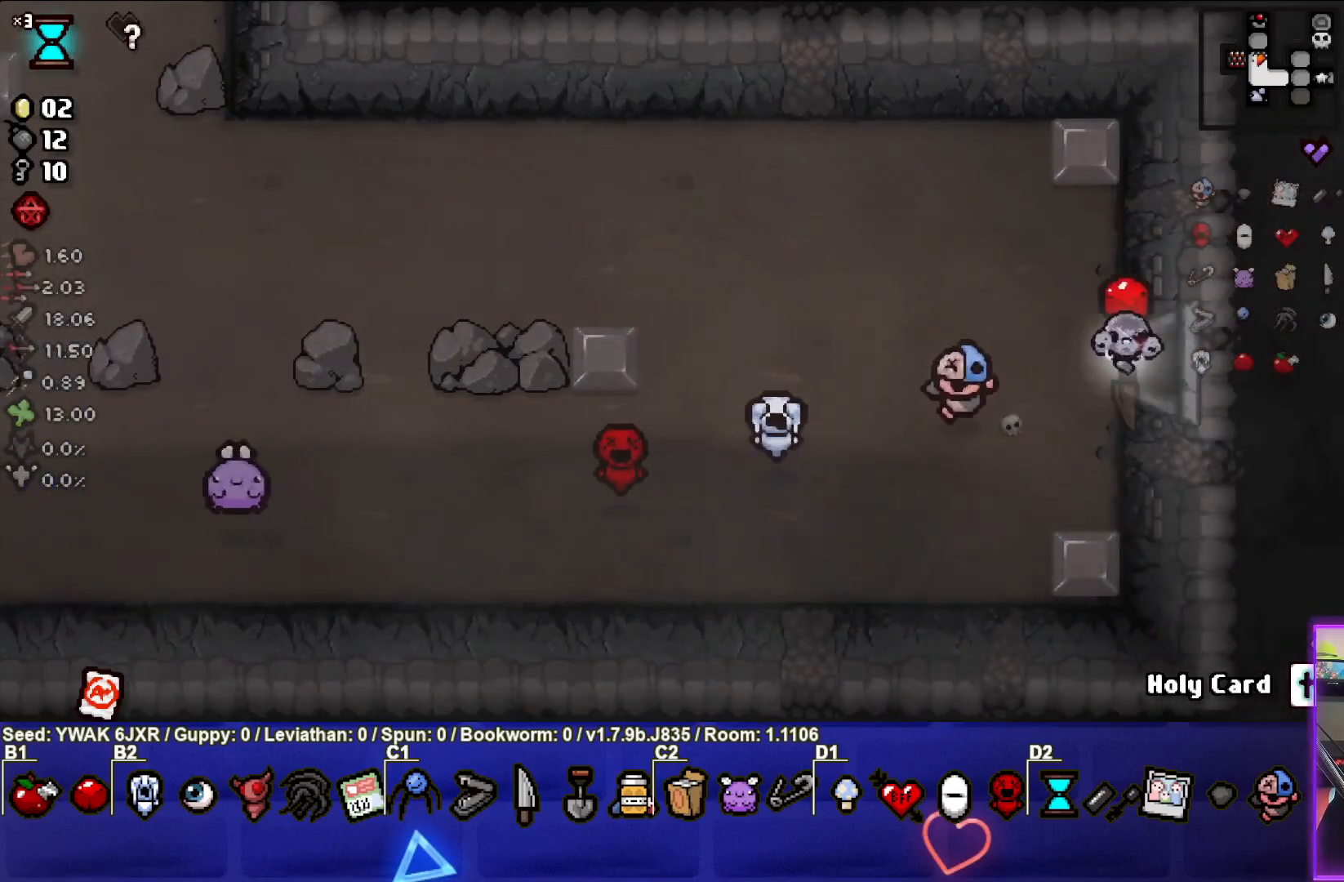
{"buttons": [], "left_stick": "right", "right_stick": "center", "events": [[200, "left_stick", "center"], [433, "left_stick", "right"]]}